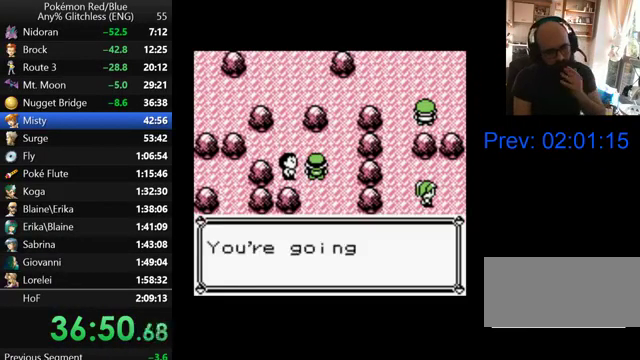
Gameplay with a controller (Nintendo layout); each line is a JSON object with the inputs held at the frame after it. "events" lists button and stick changes between this image and that frame as [ms after this image, input, new state], when the widget could be followed in between. Not read: DPAD_DOWN L3 R3.
{"buttons": [], "events": [[67, "B", "down"], [167, "B", "up"], [267, "B", "down"], [367, "B", "up"], [433, "B", "down"], [500, "B", "up"]]}
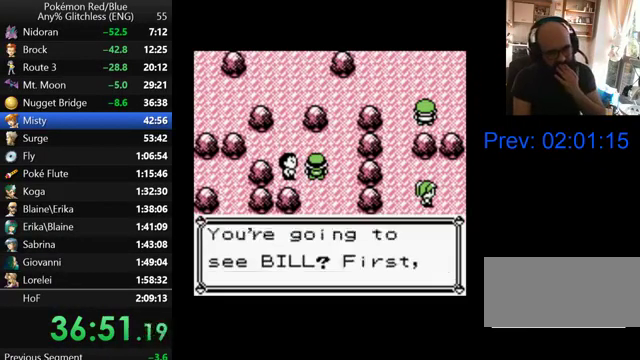
{"buttons": [], "events": [[67, "B", "down"], [167, "B", "up"], [267, "B", "down"], [500, "B", "up"]]}
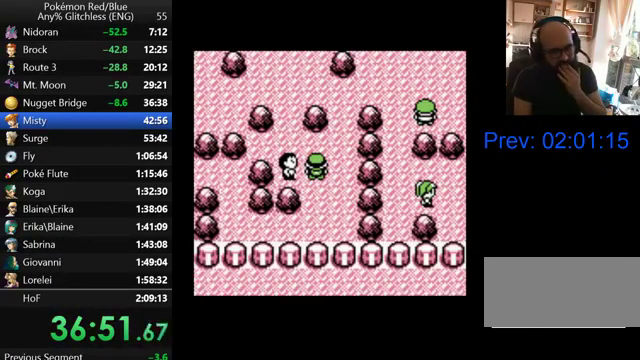
{"buttons": ["B"], "events": [[67, "B", "down"], [167, "B", "up"], [233, "B", "down"], [367, "B", "up"], [433, "B", "down"]]}
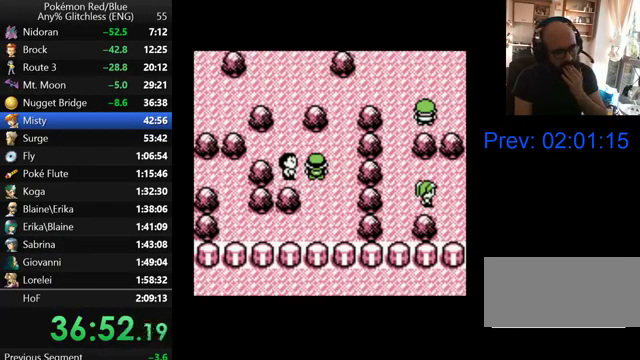
{"buttons": [], "events": [[467, "B", "up"]]}
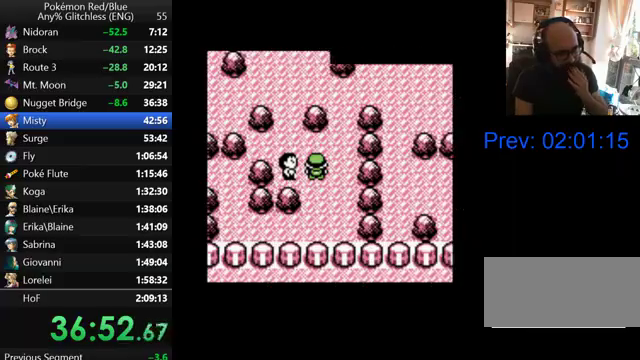
{"buttons": ["B"], "events": [[67, "B", "down"], [200, "B", "up"], [300, "B", "down"], [400, "B", "up"], [500, "B", "down"]]}
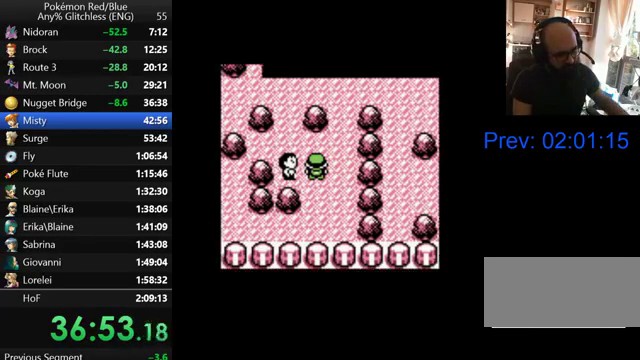
{"buttons": ["B"], "events": [[100, "B", "up"], [200, "B", "down"], [367, "B", "up"], [433, "B", "down"]]}
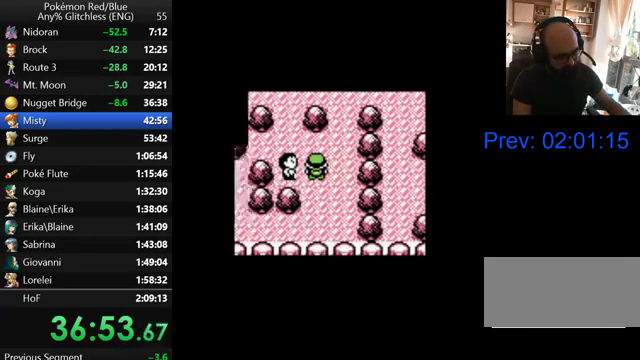
{"buttons": [], "events": [[67, "B", "up"], [167, "B", "down"], [267, "B", "up"], [367, "B", "down"], [467, "B", "up"]]}
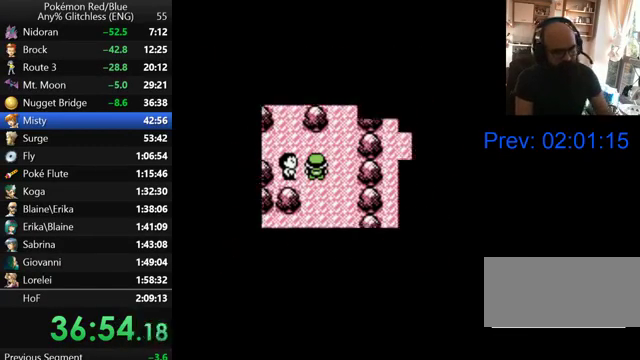
{"buttons": [], "events": [[33, "B", "down"], [133, "B", "up"], [200, "B", "down"], [300, "B", "up"], [400, "B", "down"], [500, "B", "up"]]}
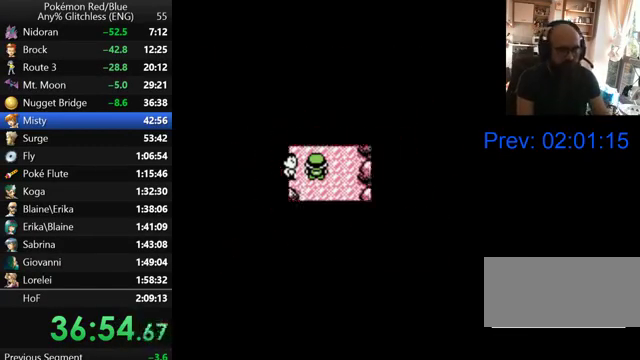
{"buttons": ["B"], "events": [[67, "B", "down"], [200, "B", "up"], [267, "B", "down"], [367, "B", "up"], [467, "B", "down"]]}
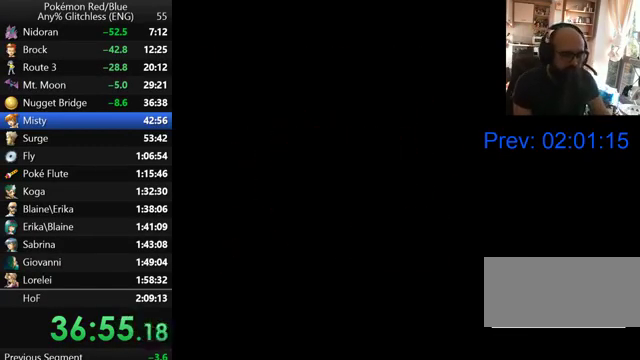
{"buttons": ["B"], "events": [[67, "B", "up"], [133, "B", "down"], [200, "B", "up"], [300, "B", "down"], [400, "B", "up"], [467, "B", "down"]]}
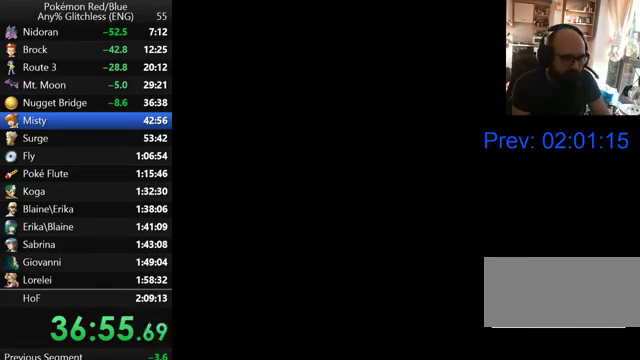
{"buttons": ["B"], "events": [[67, "B", "up"], [167, "B", "down"], [267, "B", "up"], [333, "B", "down"], [400, "B", "up"], [500, "B", "down"]]}
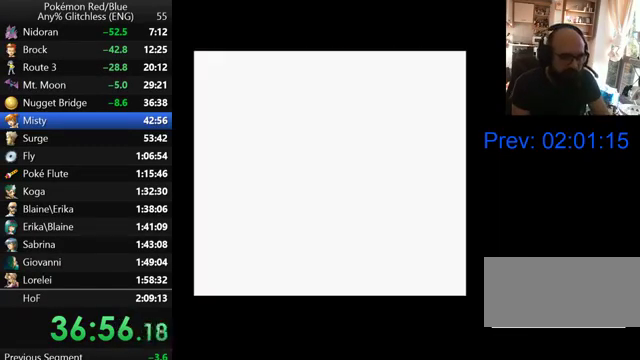
{"buttons": ["B"], "events": [[67, "B", "up"], [167, "B", "down"], [267, "B", "up"], [367, "B", "down"], [433, "B", "up"], [500, "B", "down"]]}
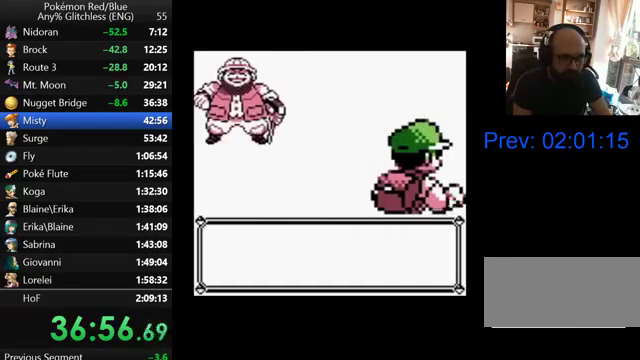
{"buttons": ["B"], "events": [[100, "B", "up"], [167, "B", "down"], [267, "B", "up"], [367, "B", "down"], [433, "B", "up"], [500, "B", "down"]]}
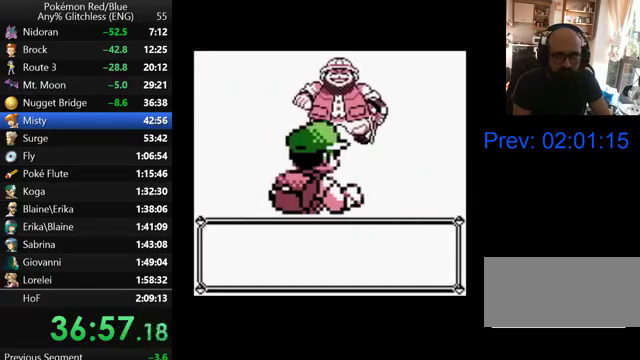
{"buttons": ["B"], "events": [[100, "B", "up"], [167, "B", "down"], [267, "B", "up"], [367, "B", "down"], [433, "B", "up"], [500, "B", "down"]]}
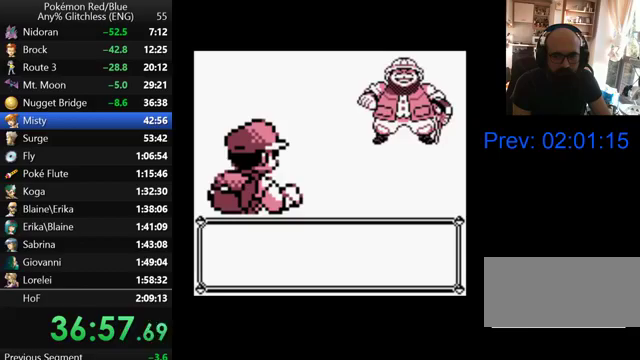
{"buttons": [], "events": [[100, "B", "up"], [200, "B", "down"], [267, "B", "up"], [367, "B", "down"], [467, "B", "up"]]}
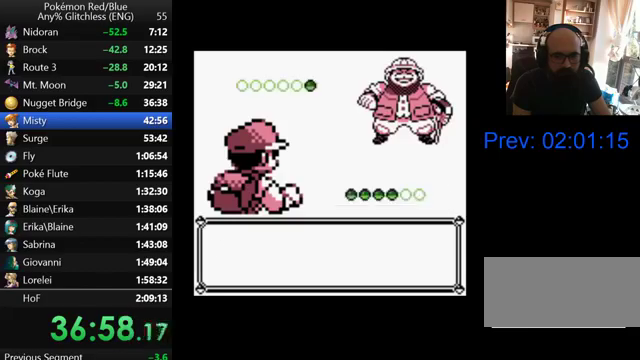
{"buttons": ["B"], "events": [[33, "B", "down"], [100, "B", "up"], [200, "B", "down"], [267, "B", "up"], [500, "B", "down"]]}
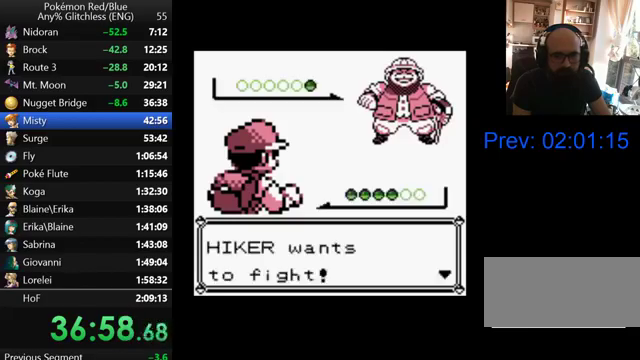
{"buttons": ["B"], "events": [[67, "B", "up"], [167, "B", "down"], [267, "B", "up"], [333, "B", "down"], [400, "B", "up"], [500, "B", "down"]]}
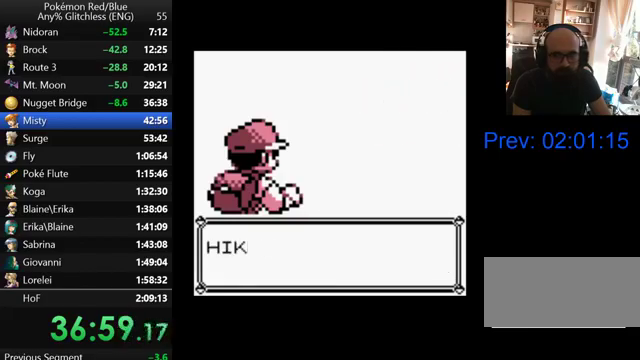
{"buttons": ["B"], "events": [[67, "B", "up"], [167, "B", "down"], [267, "B", "up"], [500, "B", "down"]]}
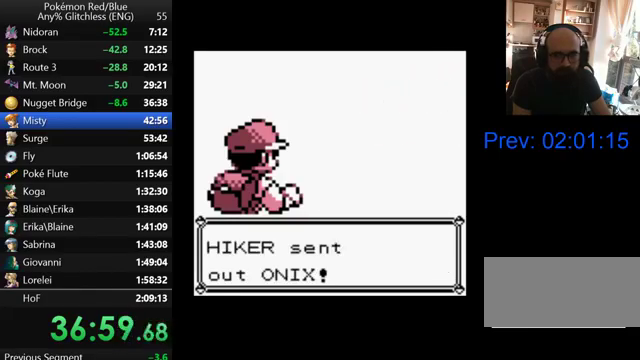
{"buttons": [], "events": [[67, "B", "up"], [167, "B", "down"], [267, "B", "up"], [367, "B", "down"], [433, "B", "up"]]}
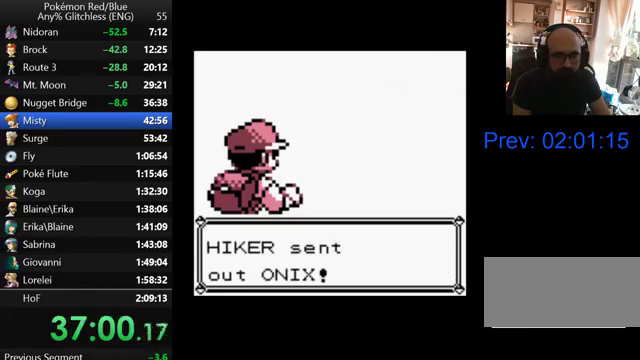
{"buttons": [], "events": [[33, "B", "down"], [100, "B", "up"], [200, "B", "down"], [267, "B", "up"], [367, "B", "down"], [467, "B", "up"]]}
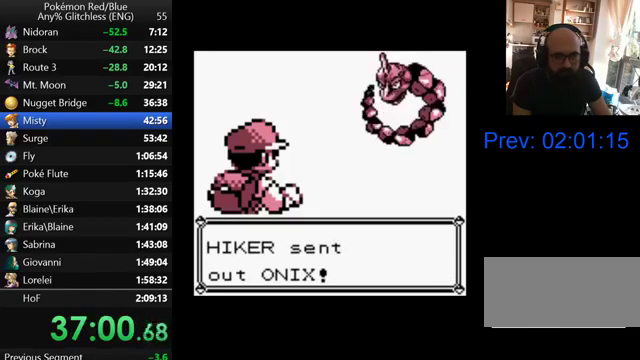
{"buttons": [], "events": [[233, "B", "down"], [300, "B", "up"], [400, "B", "down"], [467, "B", "up"]]}
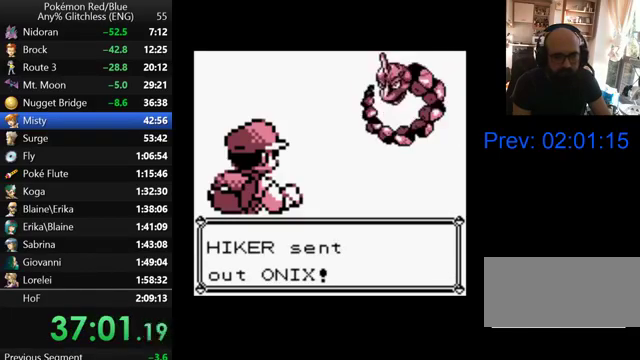
{"buttons": [], "events": [[67, "B", "down"], [133, "B", "up"], [400, "B", "down"], [467, "B", "up"]]}
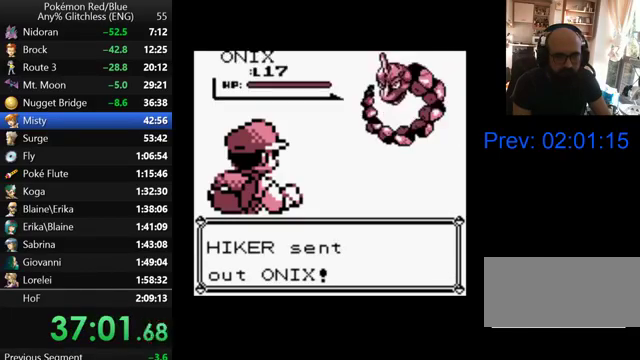
{"buttons": [], "events": [[67, "B", "down"], [133, "B", "up"], [233, "B", "down"], [300, "B", "up"], [400, "B", "down"], [467, "B", "up"]]}
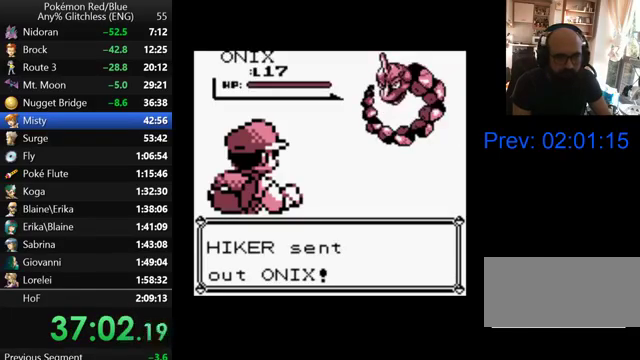
{"buttons": [], "events": [[67, "B", "down"], [167, "B", "up"], [267, "B", "down"], [333, "B", "up"], [400, "B", "down"], [500, "B", "up"]]}
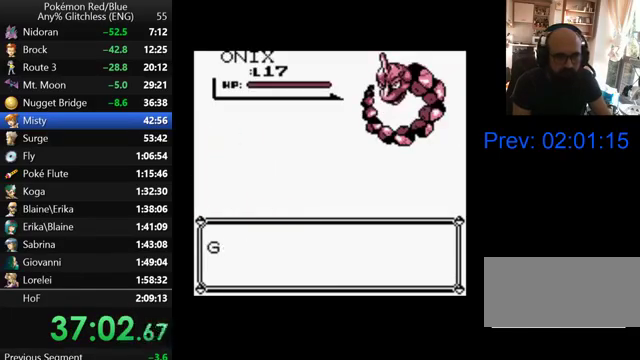
{"buttons": [], "events": [[67, "B", "down"], [167, "B", "up"], [233, "B", "down"], [300, "B", "up"], [400, "B", "down"], [467, "B", "up"]]}
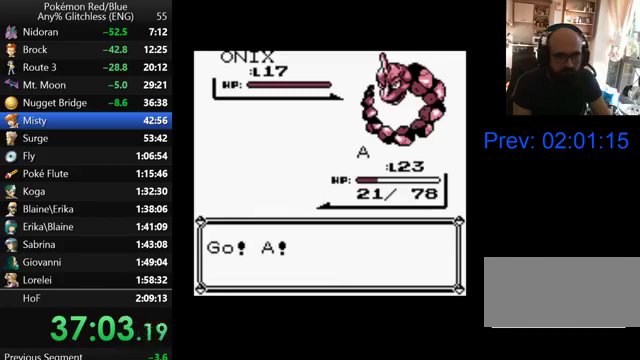
{"buttons": [], "events": [[67, "B", "down"], [200, "B", "up"], [367, "B", "down"], [500, "B", "up"]]}
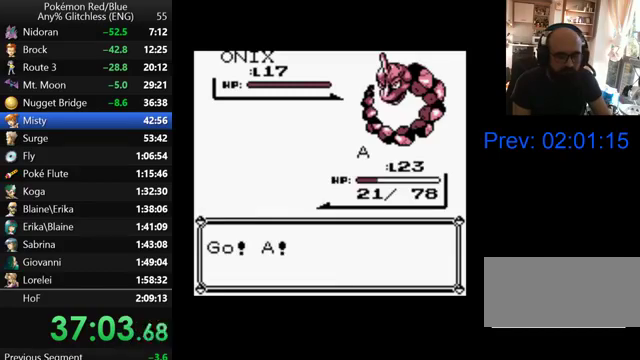
{"buttons": ["B"], "events": [[67, "B", "down"], [200, "B", "up"], [300, "B", "down"]]}
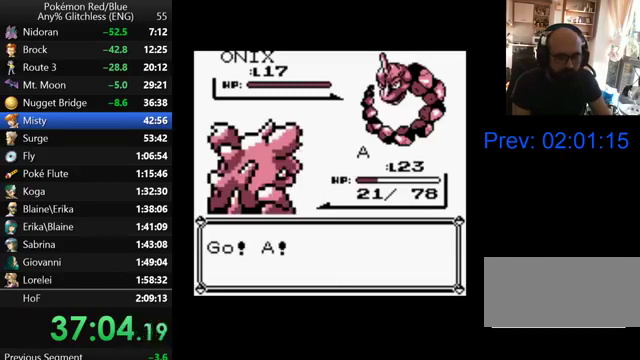
{"buttons": [], "events": [[367, "B", "up"]]}